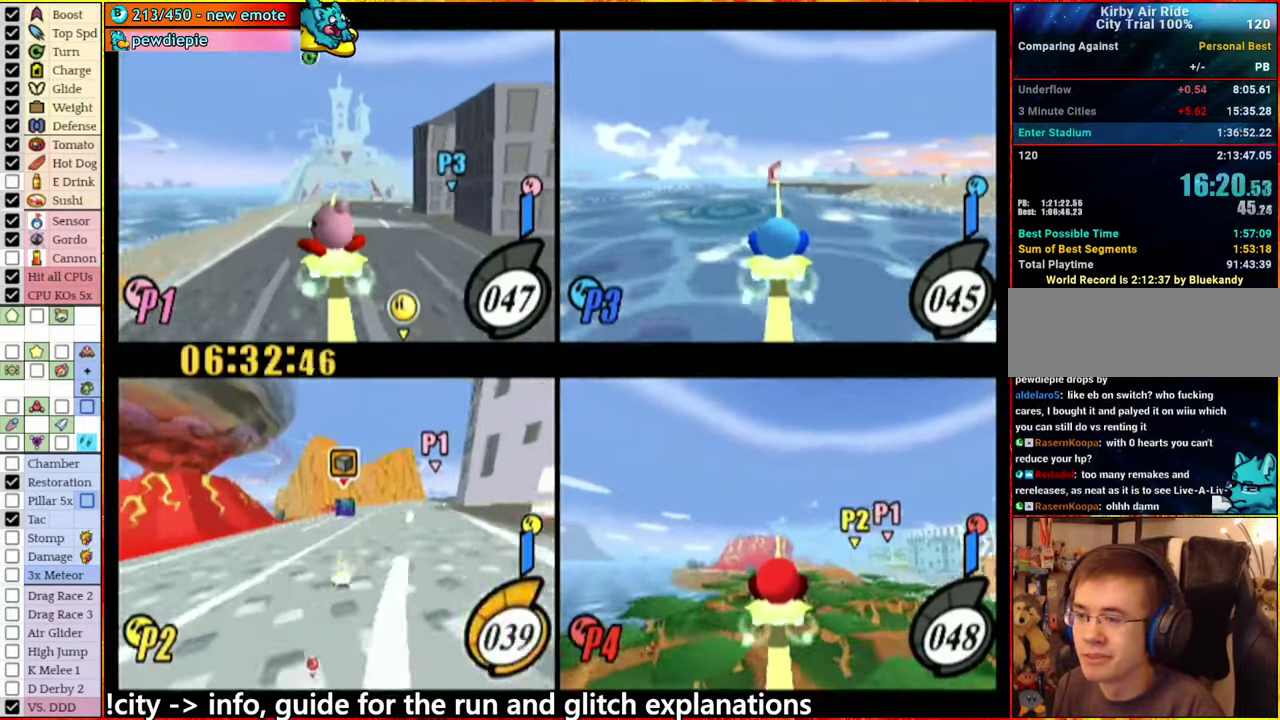
Gameplay with a controller (Nintendo layout); each line is a JSON object with the inputs held at the frame after it. "events" lists button and stick changes between this image and that frame as [ms after this image, input, new state], when the widget could be followed in between. This overlay highlights the sticks when they move; stick clicks (L3 R3) are not distinguishable. Not read: L3 R3 X Z.
{"buttons": [], "left_stick": "left", "right_stick": "center", "events": [[17, "A", "up"], [67, "A", "down"], [83, "left_stick", "center"], [317, "A", "up"], [400, "left_stick", "left"]]}
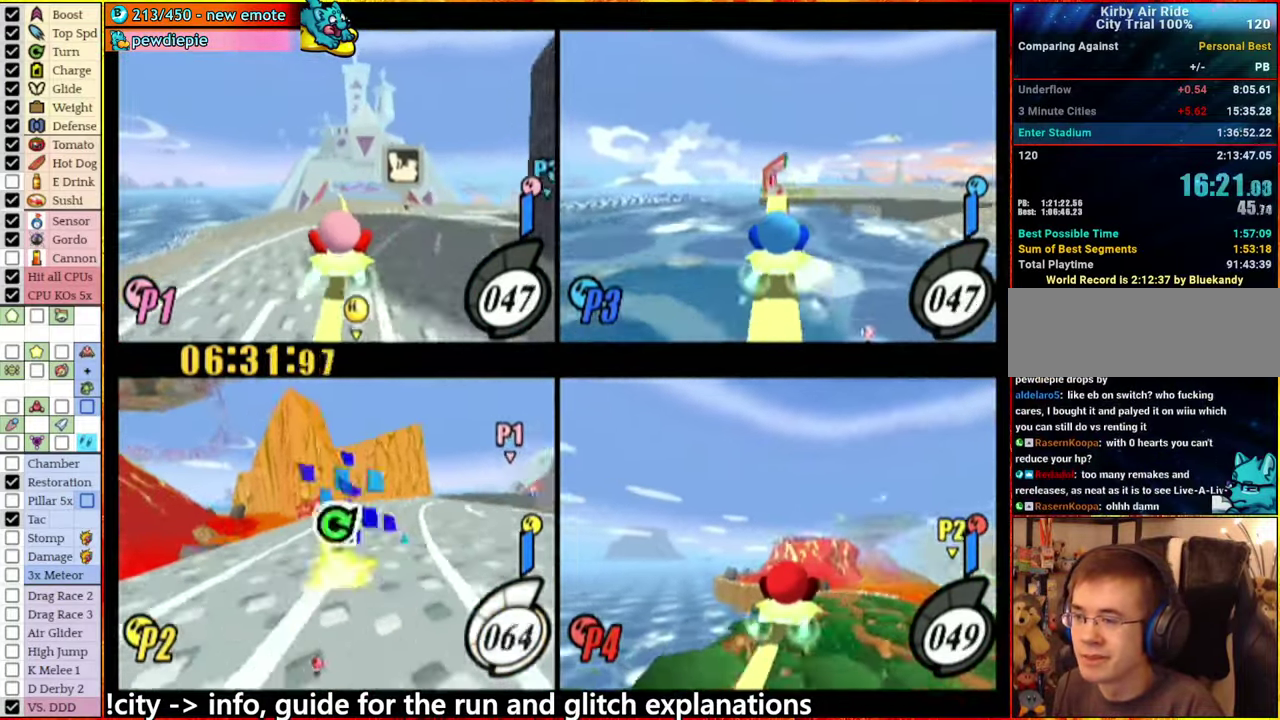
{"buttons": ["A"], "left_stick": "up", "right_stick": "center", "events": [[17, "A", "down"], [50, "left_stick", "right"], [400, "left_stick", "up"]]}
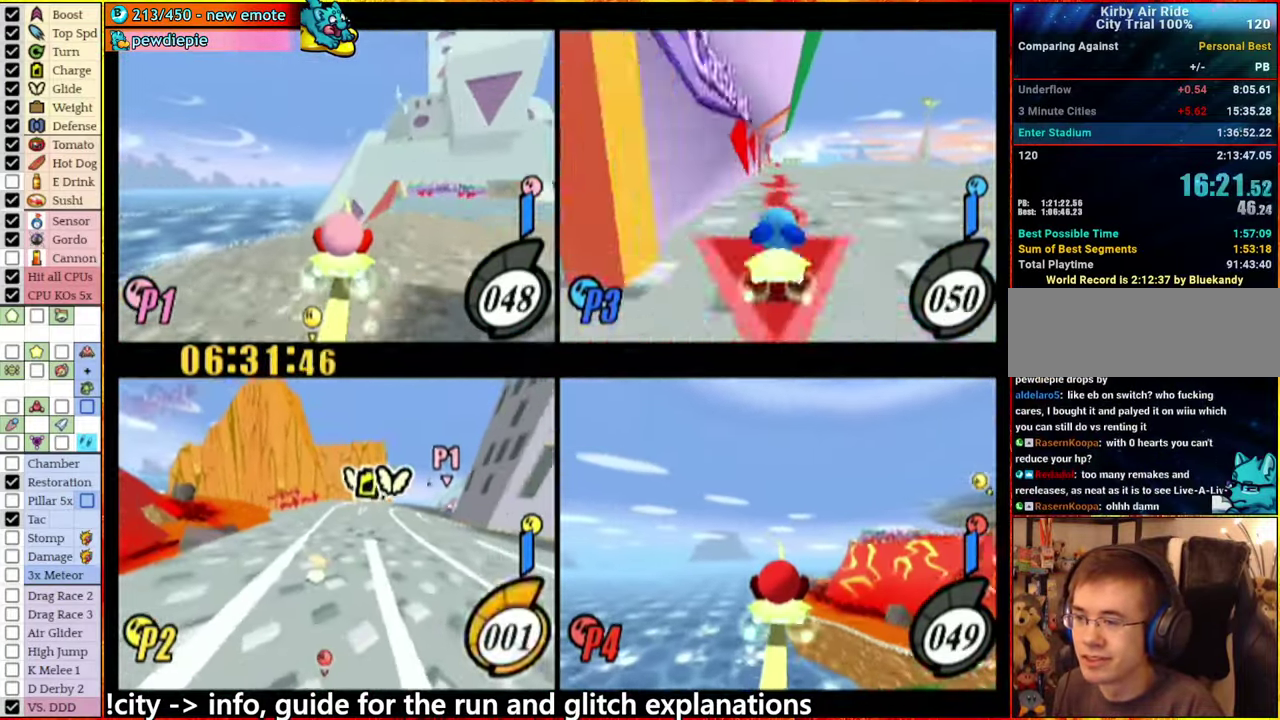
{"buttons": ["A"], "left_stick": "left", "right_stick": "center", "events": [[33, "left_stick", "up-right"], [100, "left_stick", "right"], [200, "A", "up"], [234, "left_stick", "left"], [300, "A", "down"]]}
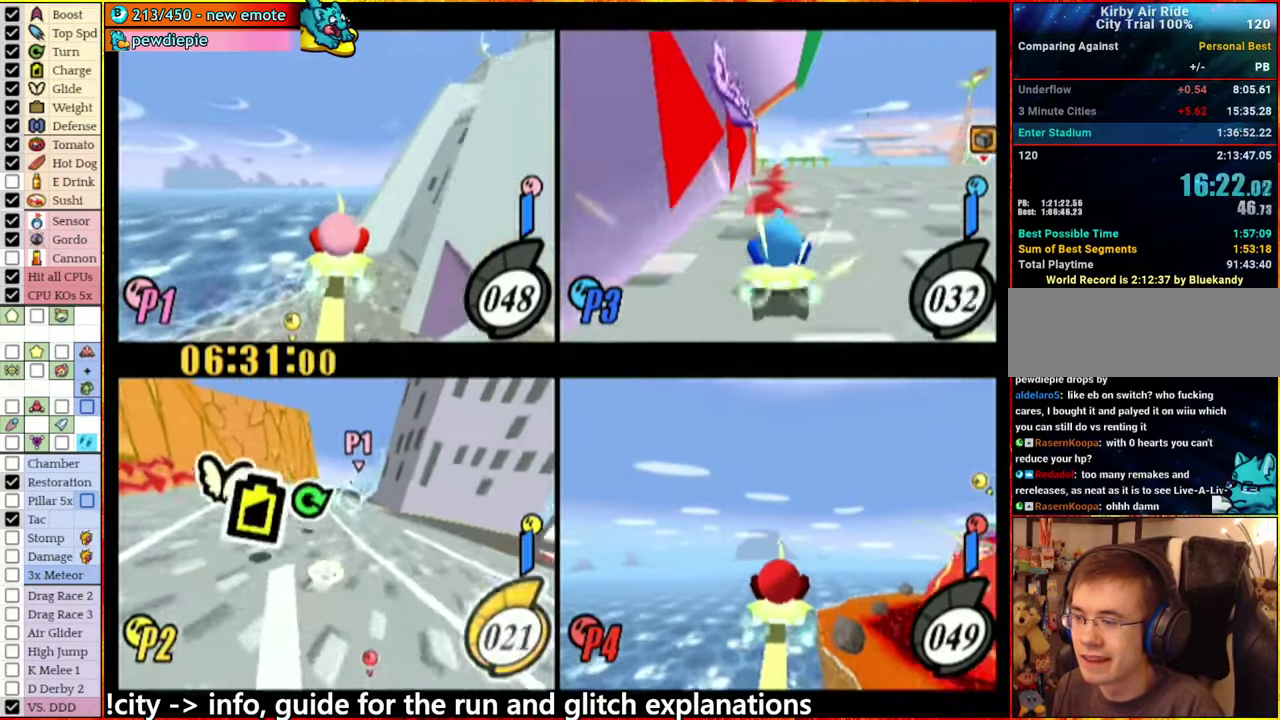
{"buttons": ["A"], "left_stick": "left", "right_stick": "center", "events": [[384, "A", "up"], [450, "A", "down"]]}
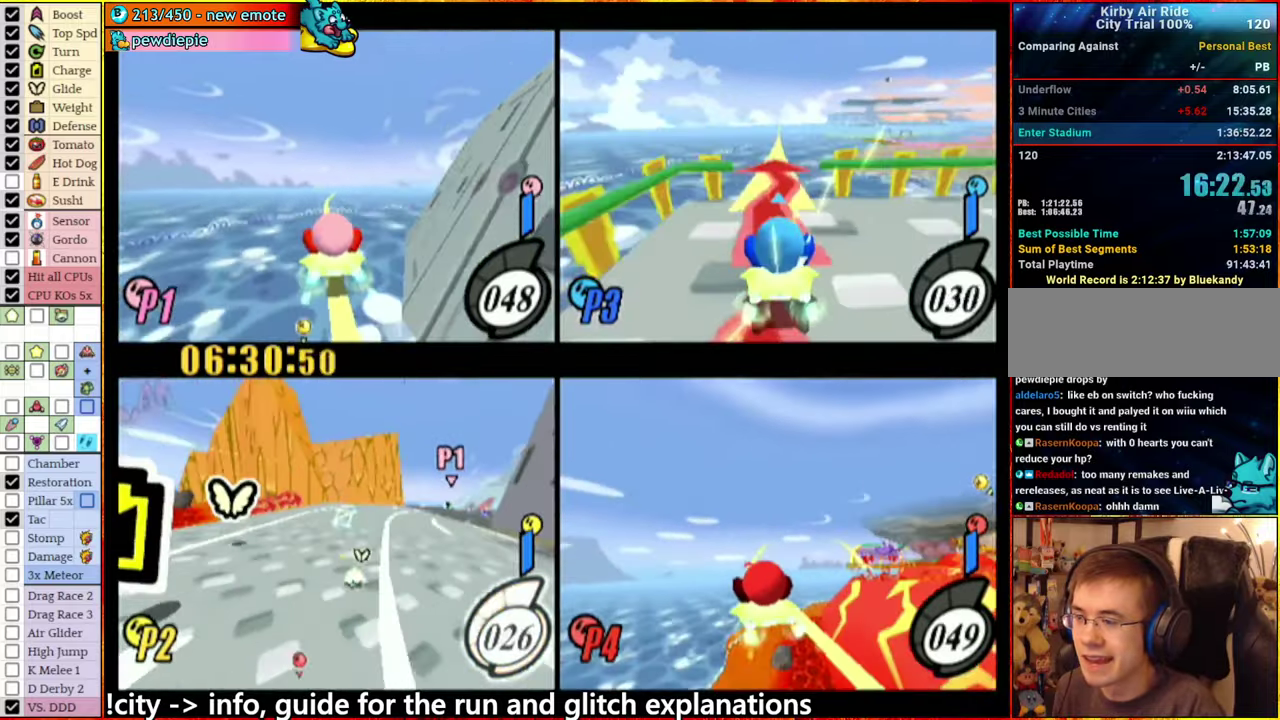
{"buttons": ["A"], "left_stick": "left", "right_stick": "center", "events": []}
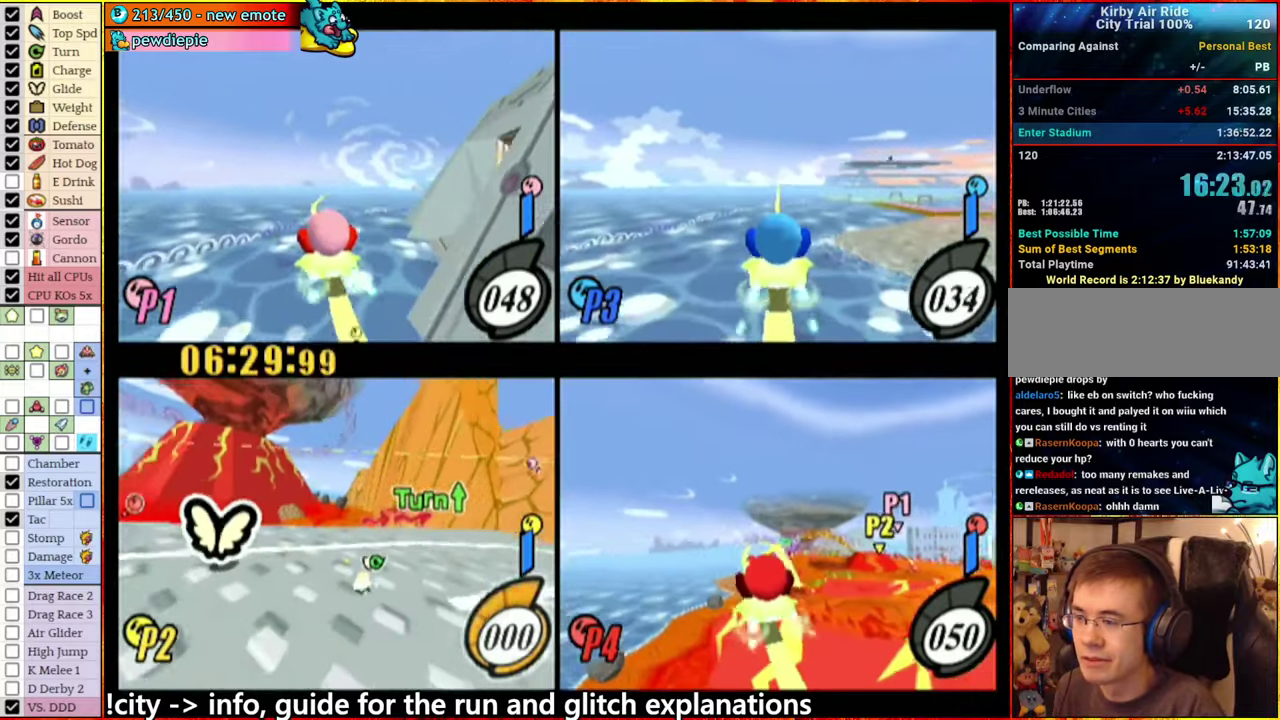
{"buttons": ["A"], "left_stick": "left", "right_stick": "center", "events": [[400, "A", "up"], [467, "A", "down"]]}
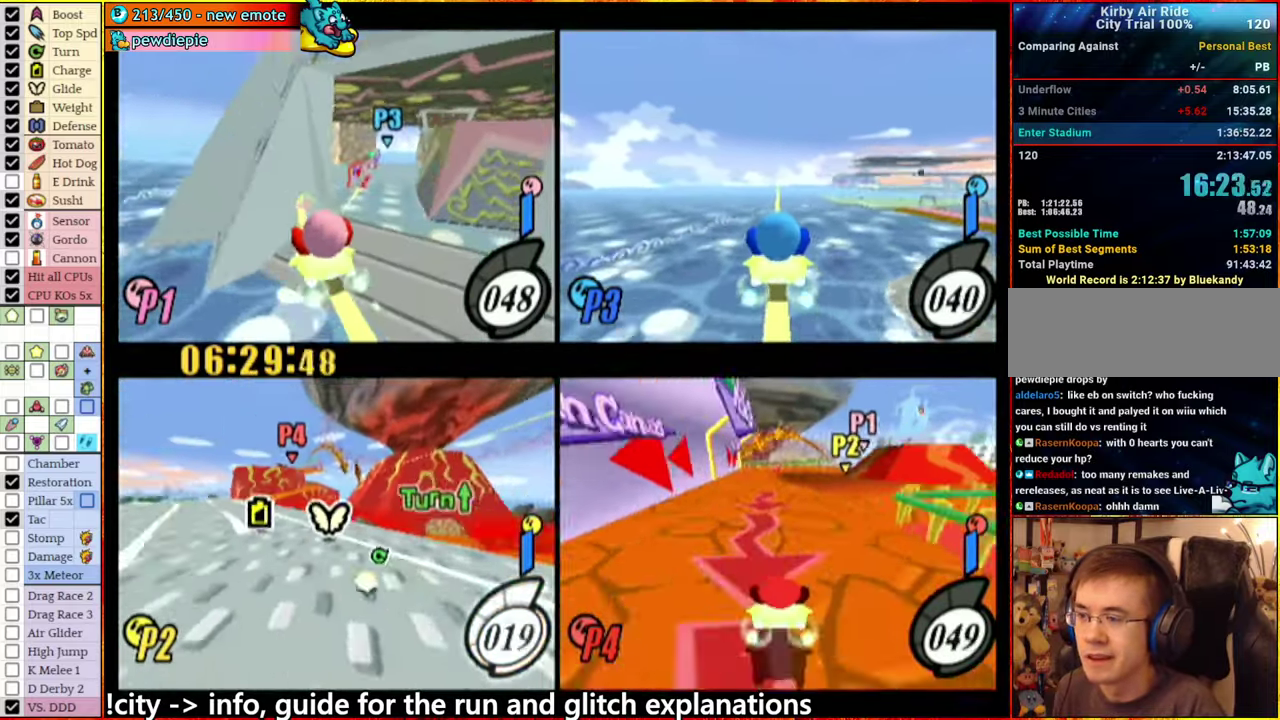
{"buttons": ["A"], "left_stick": "left", "right_stick": "center", "events": [[367, "A", "up"], [417, "A", "down"]]}
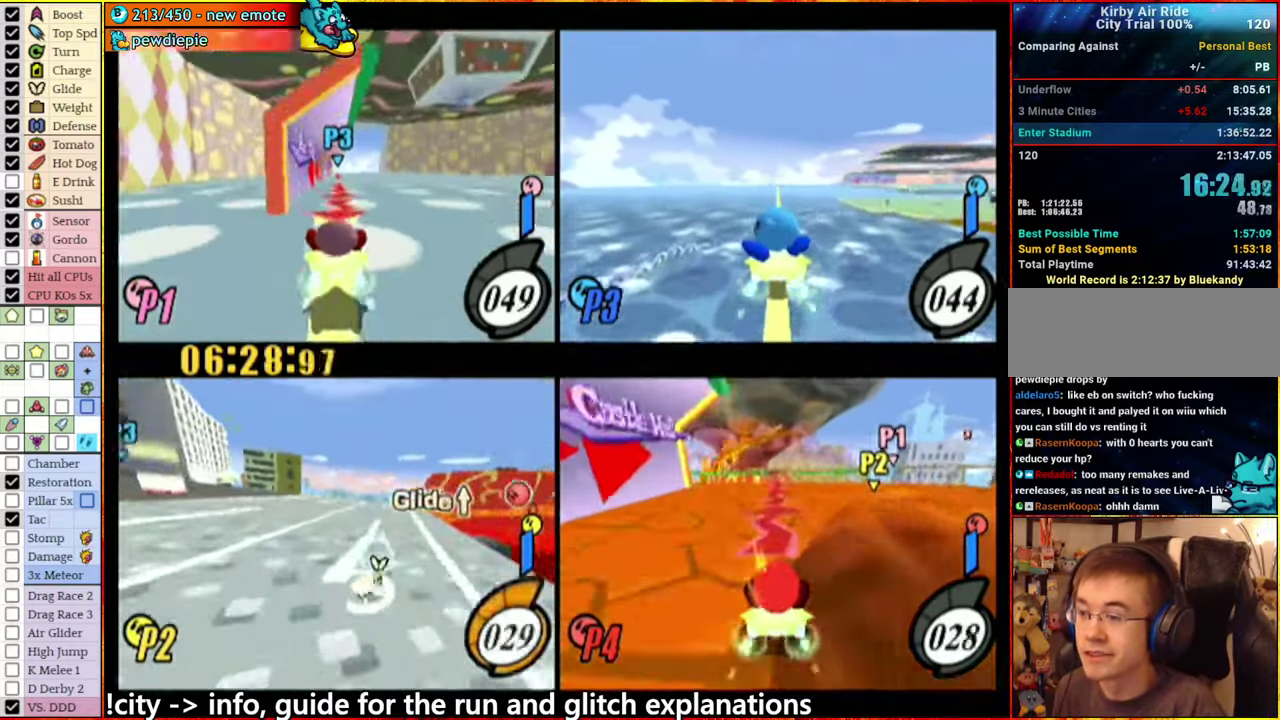
{"buttons": ["A"], "left_stick": "left", "right_stick": "center", "events": []}
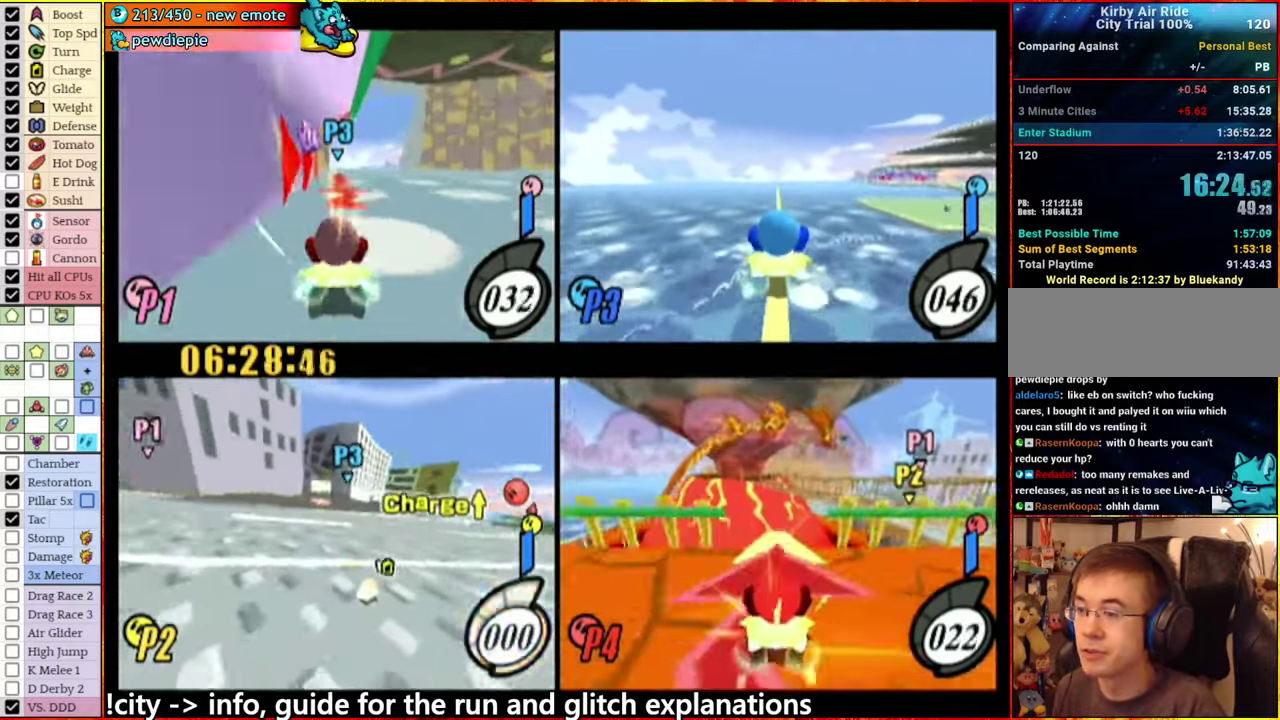
{"buttons": ["A"], "left_stick": "center", "right_stick": "center", "events": [[117, "A", "up"], [250, "left_stick", "center"], [384, "A", "down"]]}
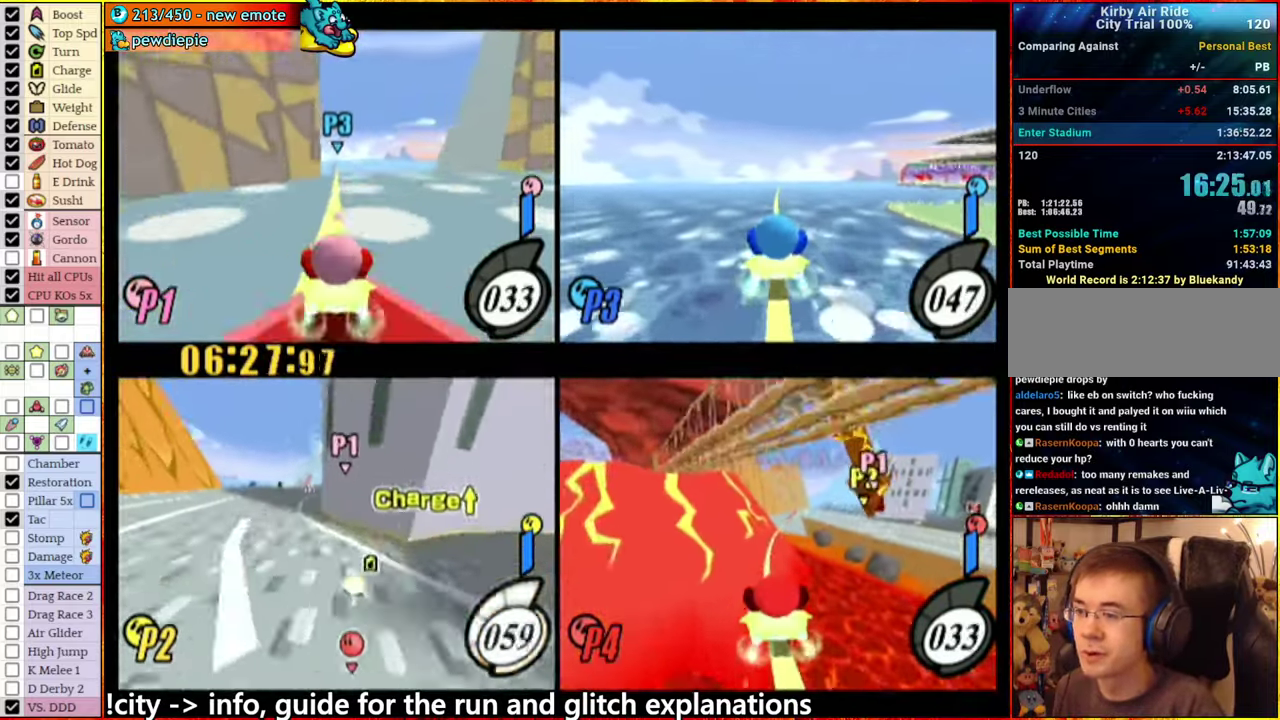
{"buttons": [], "left_stick": "center", "right_stick": "center", "events": [[50, "left_stick", "left"], [167, "left_stick", "center"], [350, "A", "up"]]}
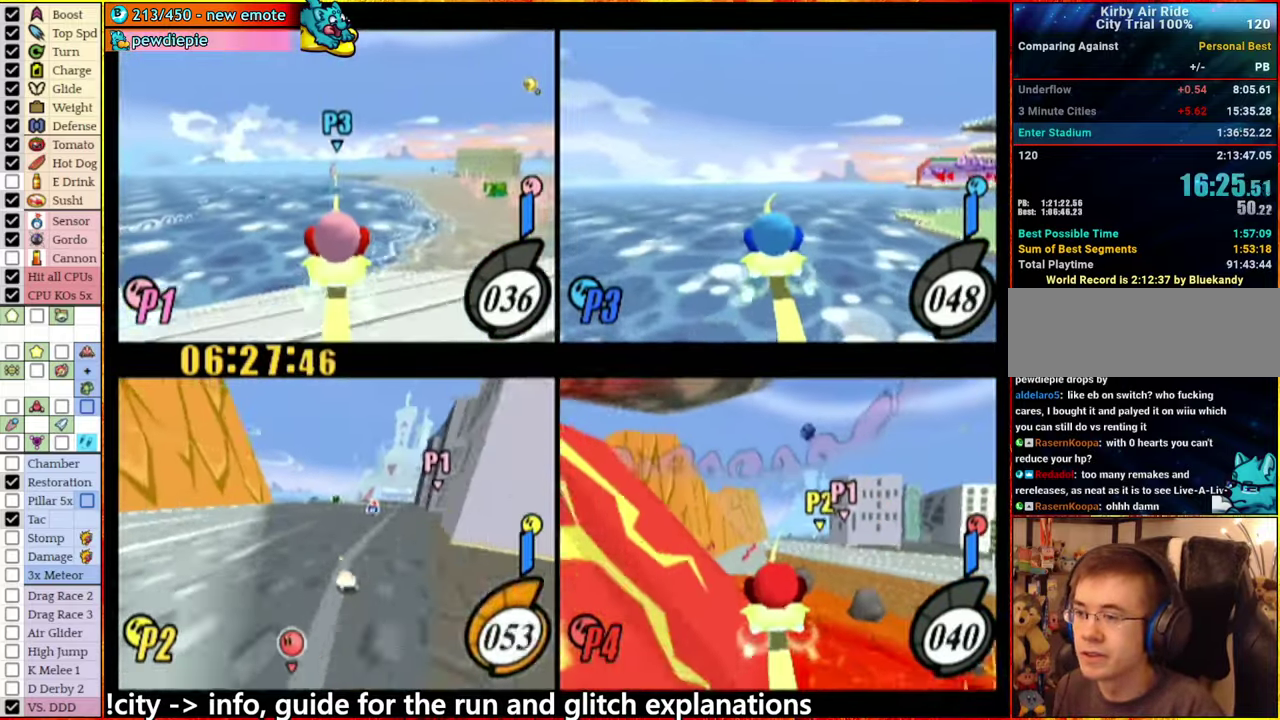
{"buttons": ["A"], "left_stick": "left", "right_stick": "center", "events": [[117, "left_stick", "right"], [317, "A", "down"], [317, "left_stick", "left"]]}
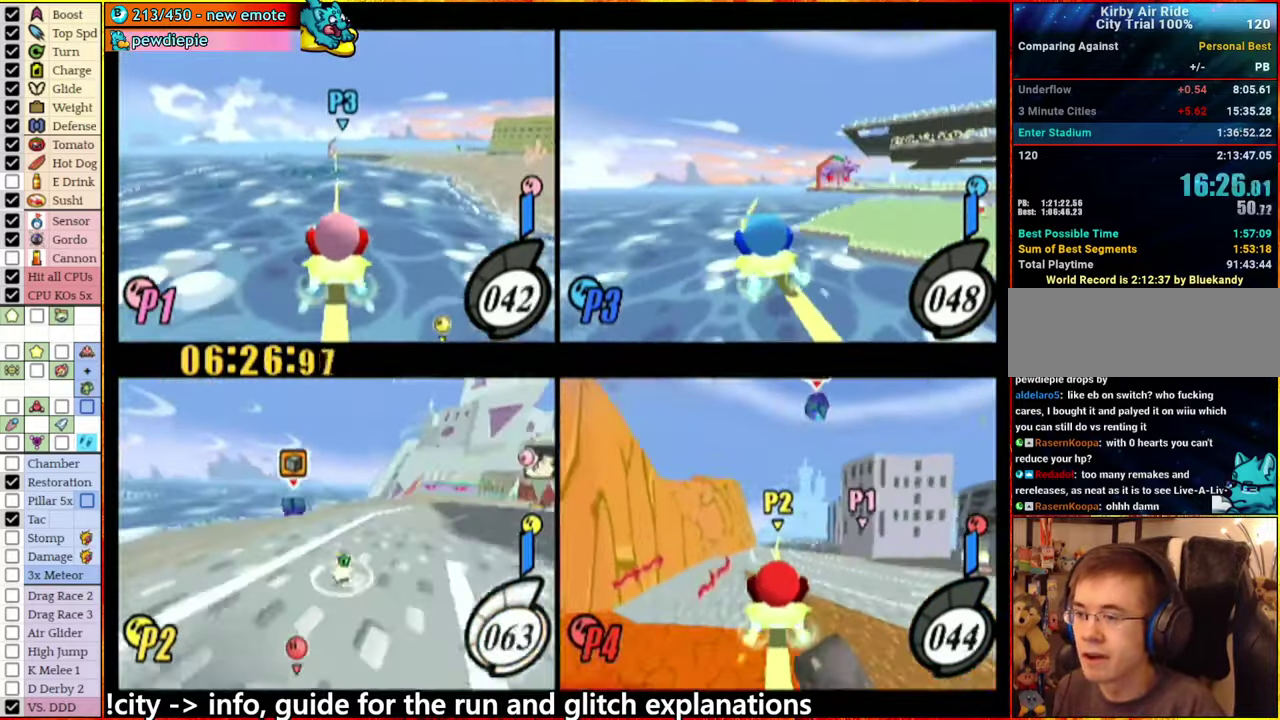
{"buttons": ["A"], "left_stick": "right", "right_stick": "center", "events": [[350, "A", "up"], [400, "A", "down"], [400, "left_stick", "right"]]}
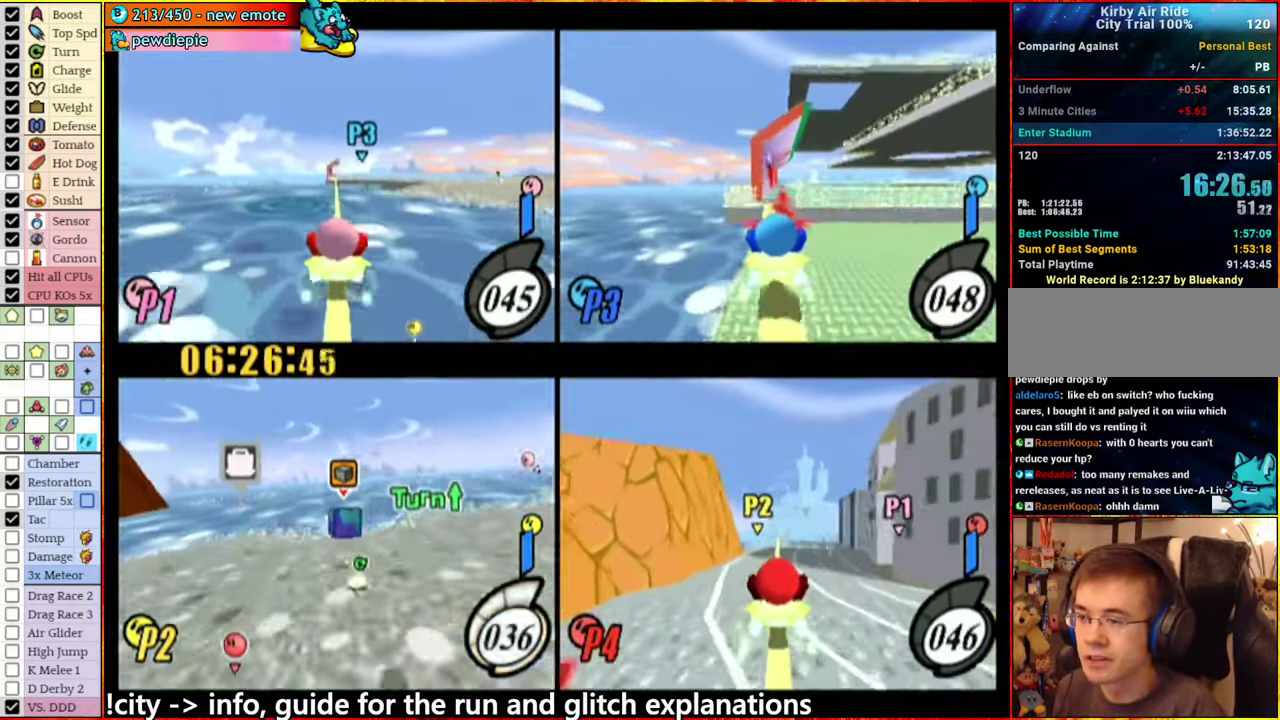
{"buttons": ["A"], "left_stick": "right", "right_stick": "center", "events": [[100, "A", "up"], [216, "A", "down"]]}
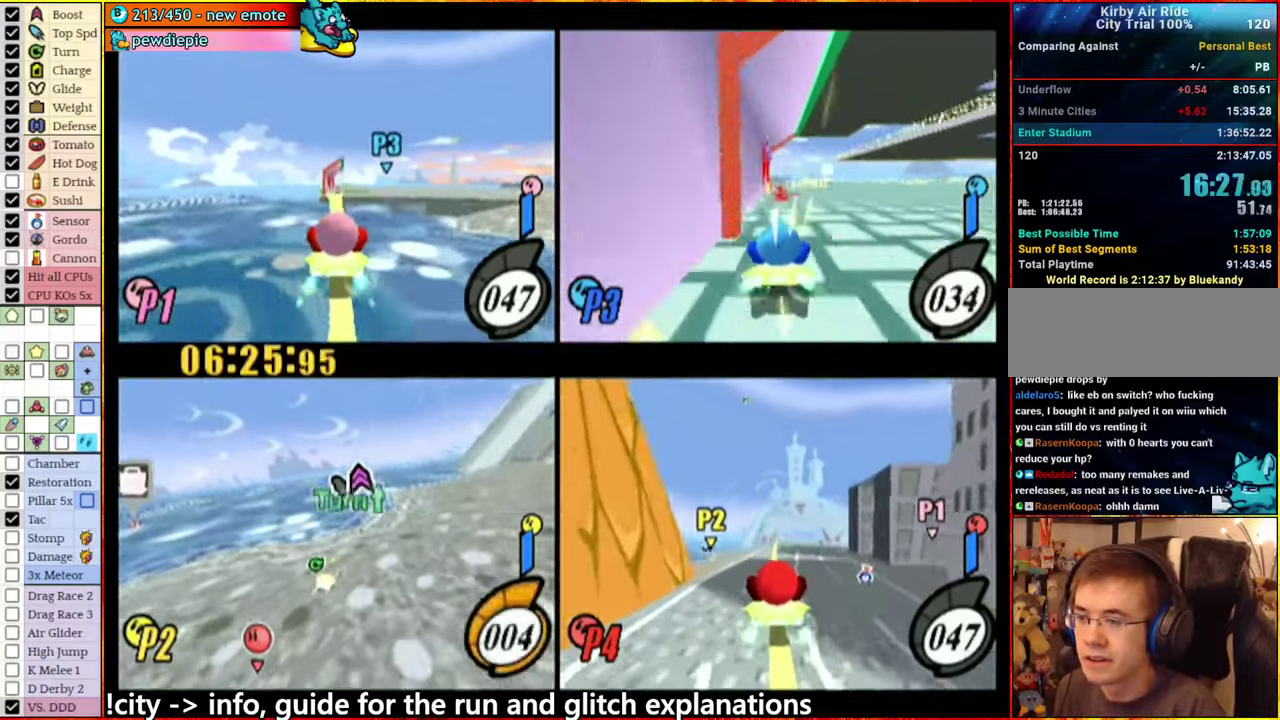
{"buttons": ["A"], "left_stick": "up", "right_stick": "center", "events": [[66, "left_stick", "up-left"], [150, "left_stick", "up-right"], [283, "left_stick", "up"]]}
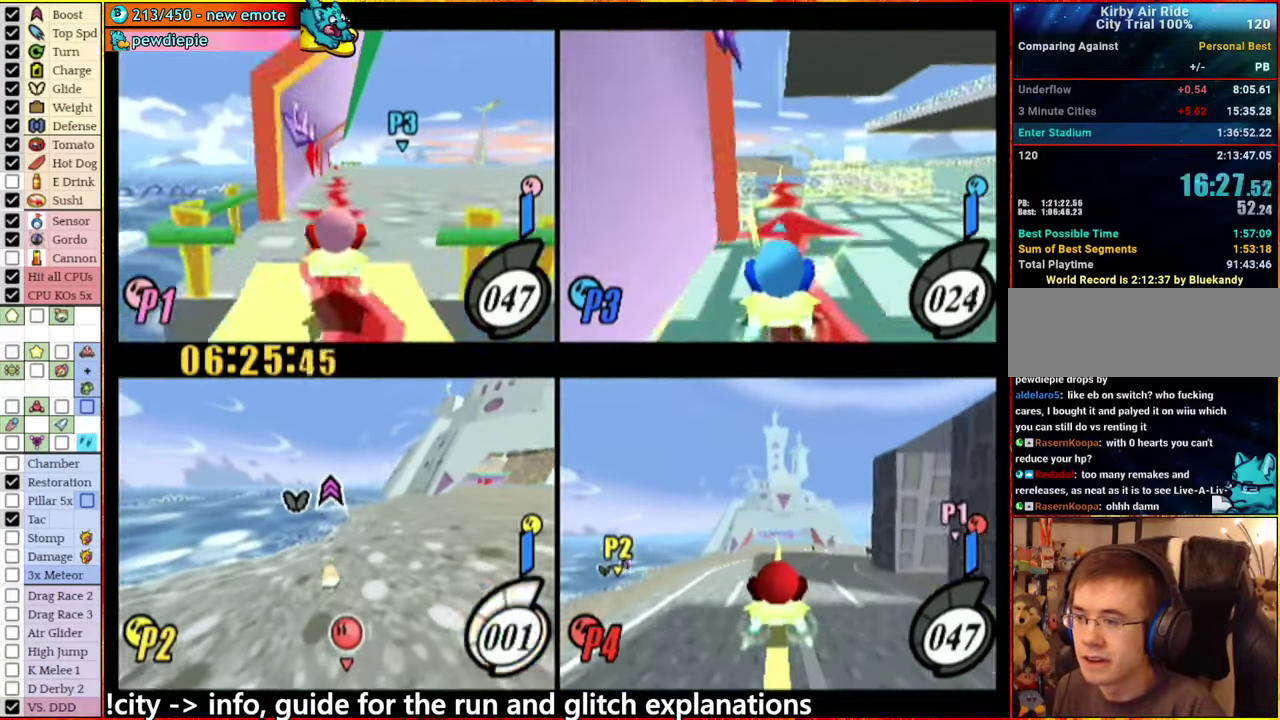
{"buttons": ["A"], "left_stick": "right", "right_stick": "center", "events": [[16, "left_stick", "up-left"], [50, "A", "up"], [133, "A", "down"], [133, "left_stick", "right"]]}
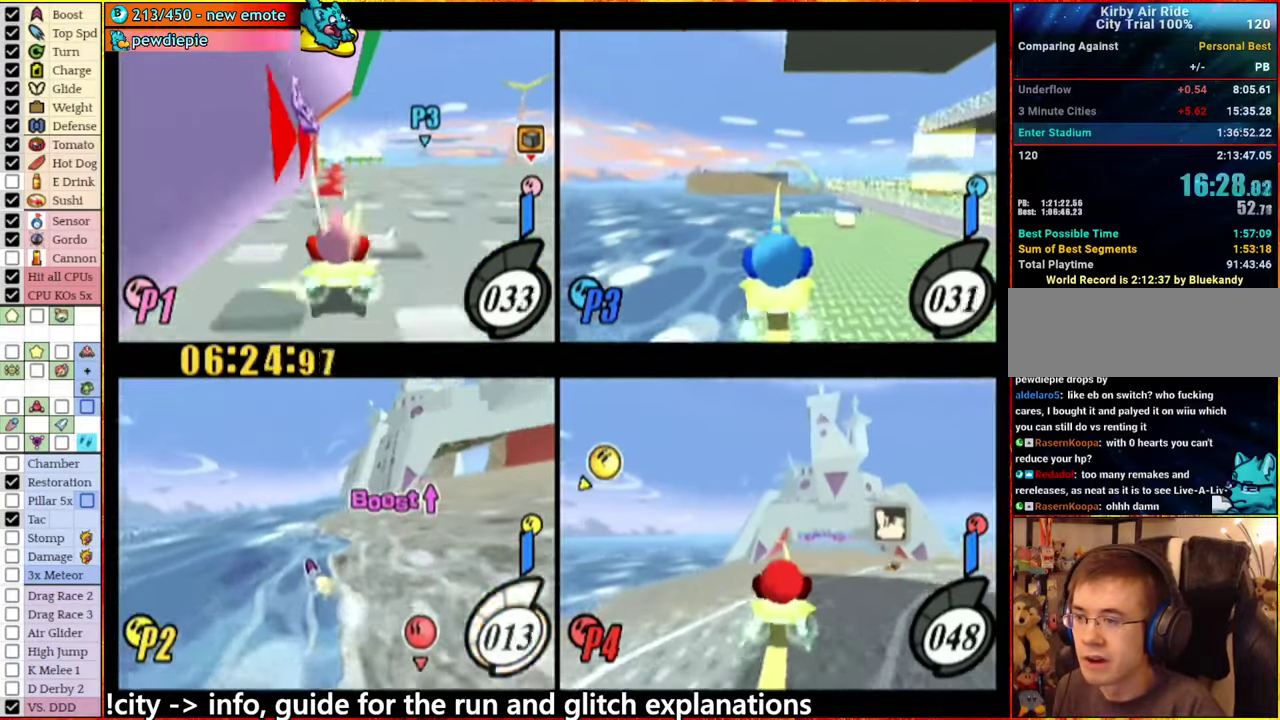
{"buttons": ["A"], "left_stick": "right", "right_stick": "center", "events": [[116, "A", "up"], [450, "A", "down"]]}